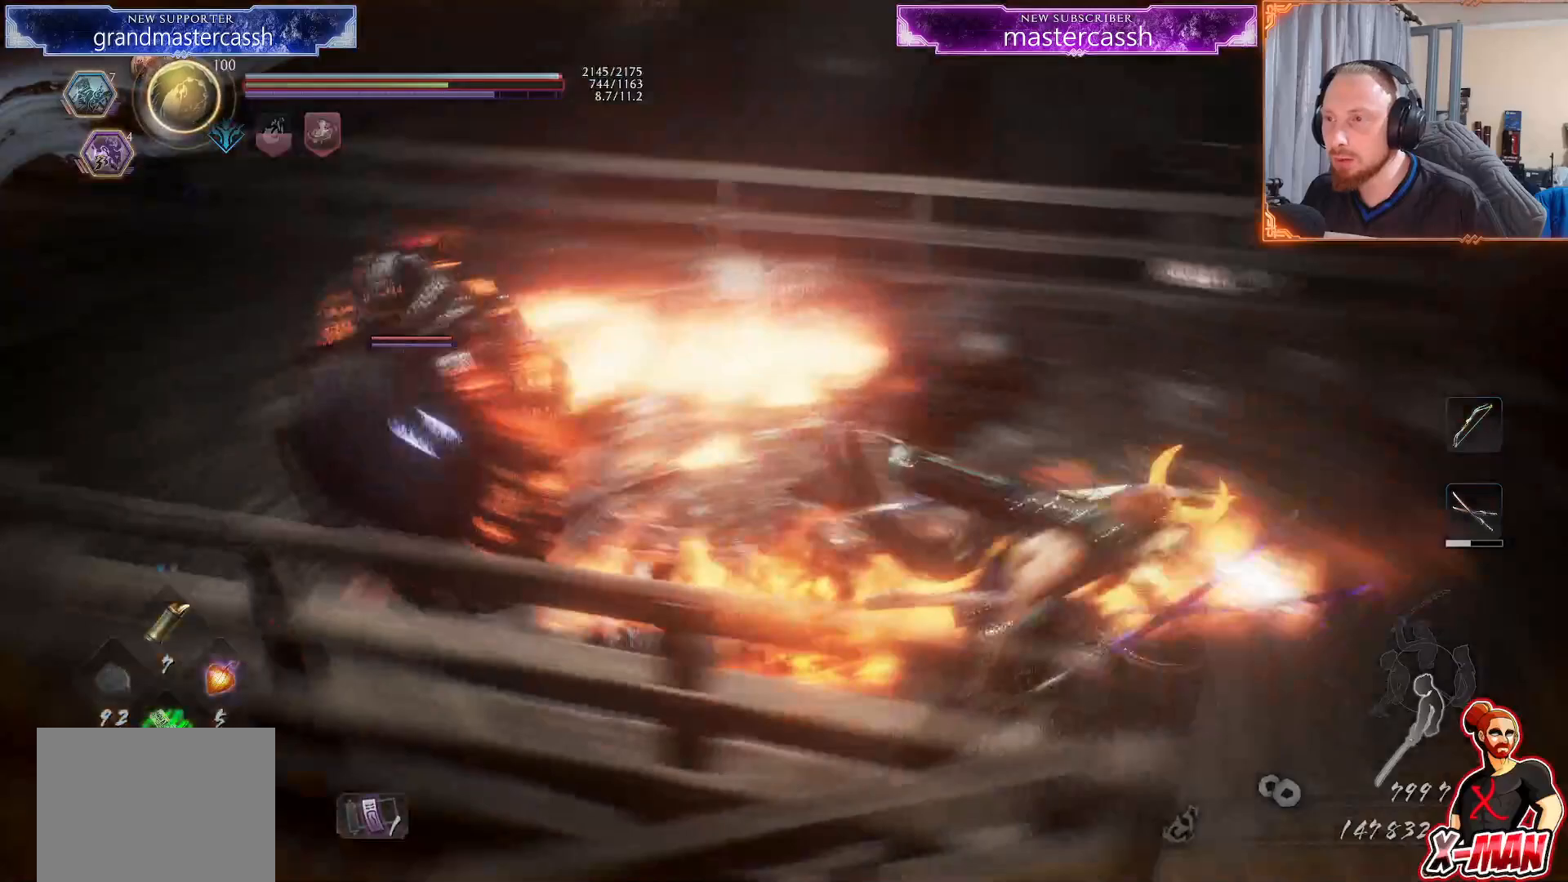
Gameplay with a controller (PlayStation layout); each line is a JSON object with the inputs held at the frame after it (dt_ms = milliseconds from this image to that frame). "events" lists button and stick changes between this image and that frame as [ms after this image, input, new state], when the widget could be followed in between. Not read: L2 L3 R1 R3.
{"dt_ms": 500, "buttons": [], "left_stick": "down-right", "right_stick": "center", "events": [[117, "left_stick", "down"], [133, "L1", "up"], [350, "left_stick", "down-right"]]}
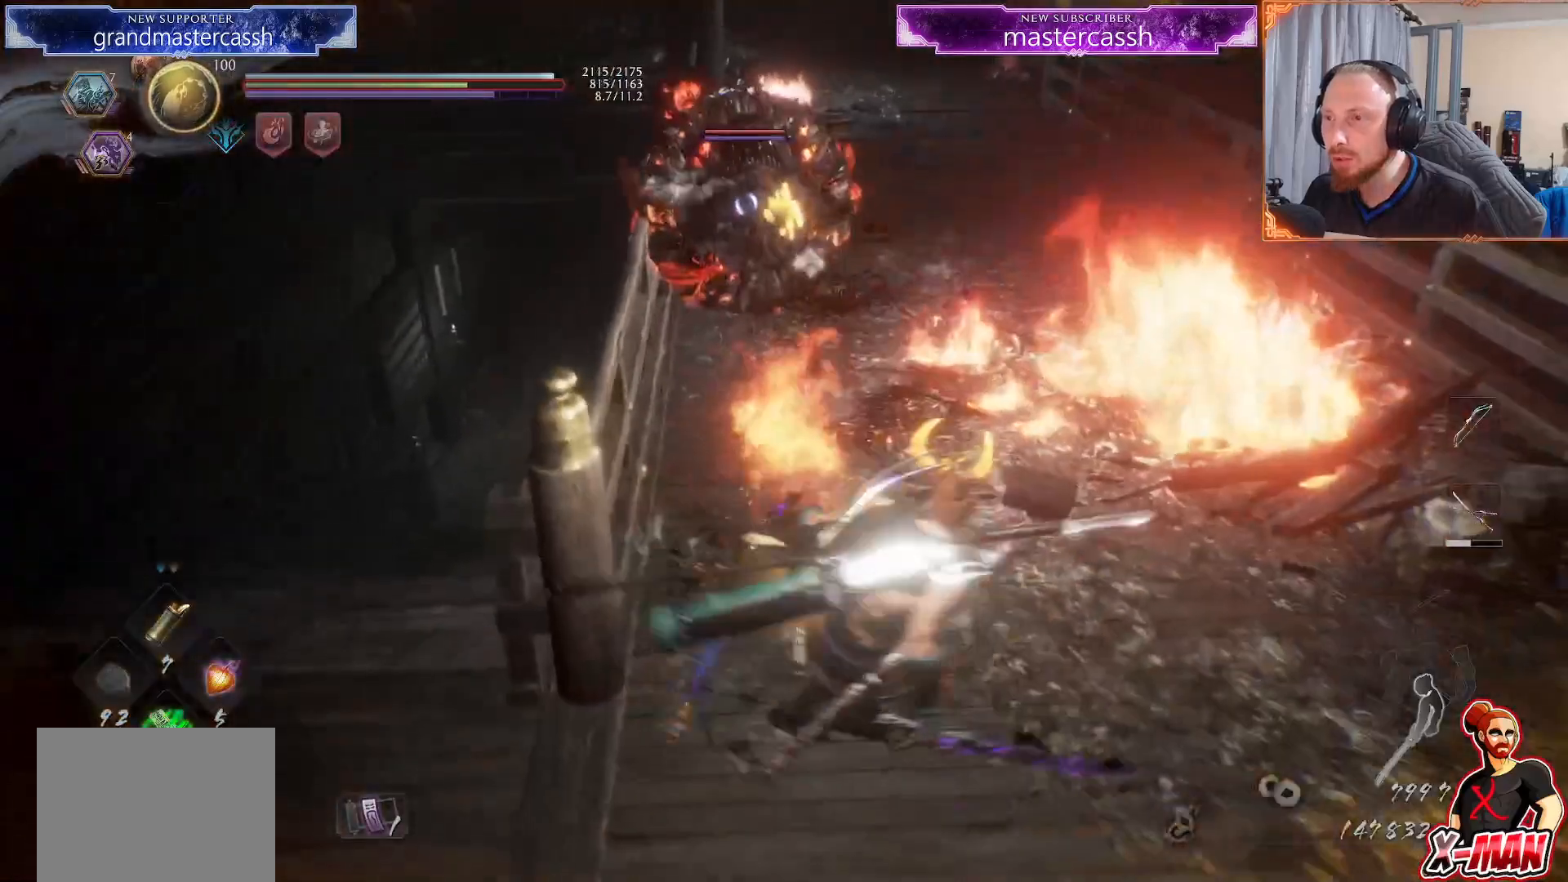
{"dt_ms": 500, "buttons": [], "left_stick": "down-left", "right_stick": "center", "events": [[33, "L1", "down"], [117, "CROSS", "down"], [200, "left_stick", "down"], [250, "CROSS", "up"], [250, "L1", "up"], [417, "left_stick", "down-left"]]}
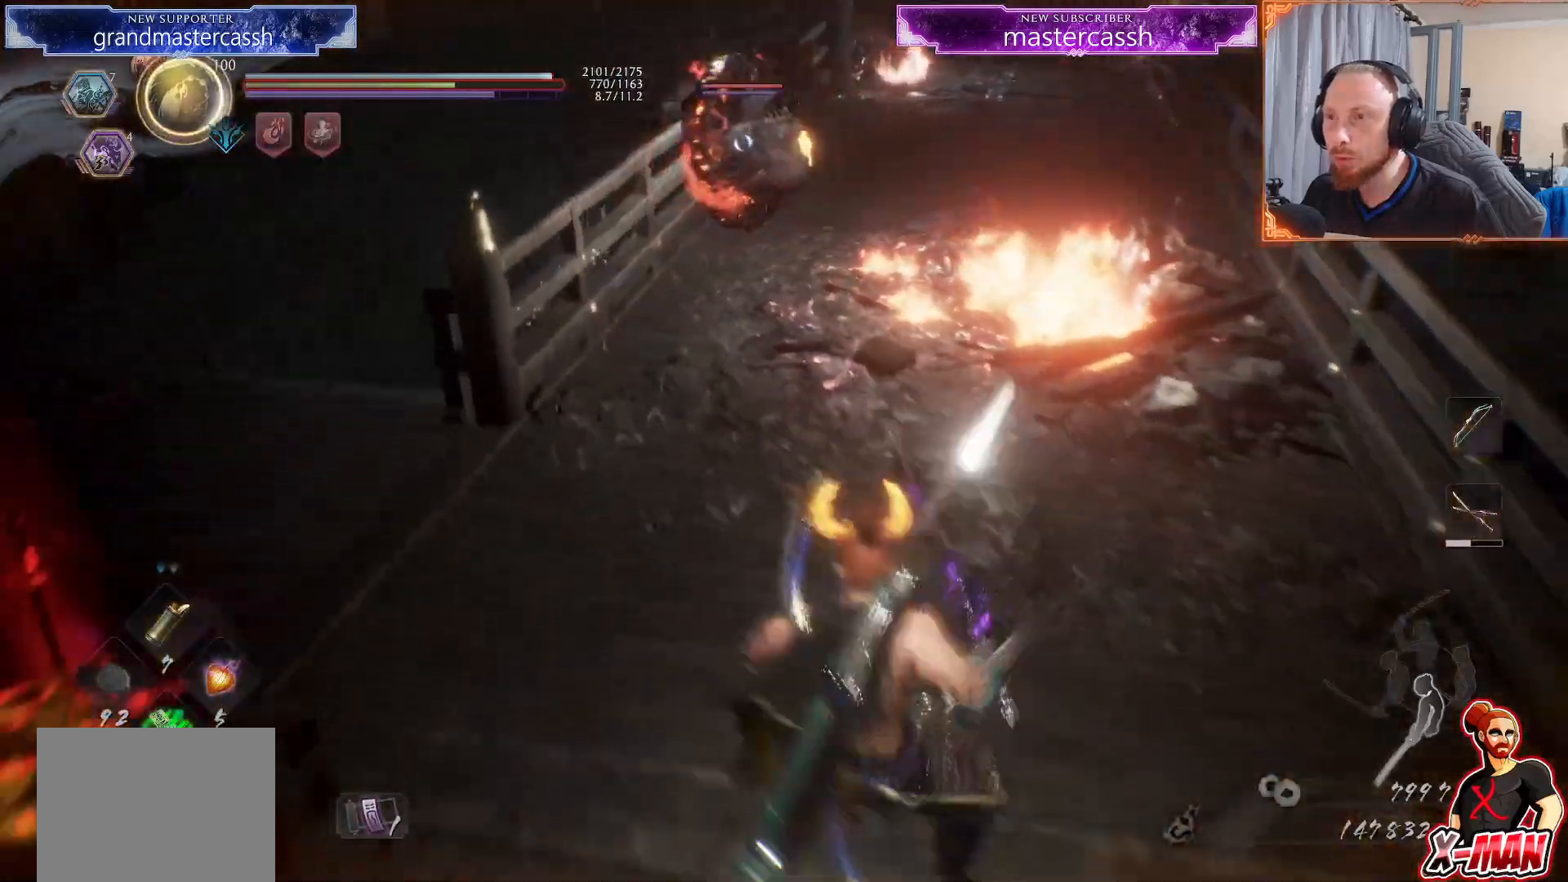
{"dt_ms": 500, "buttons": [], "left_stick": "up-right", "right_stick": "center", "events": [[83, "L1", "down"], [150, "CROSS", "down"], [283, "L1", "up"], [400, "left_stick", "up-right"], [433, "CROSS", "up"]]}
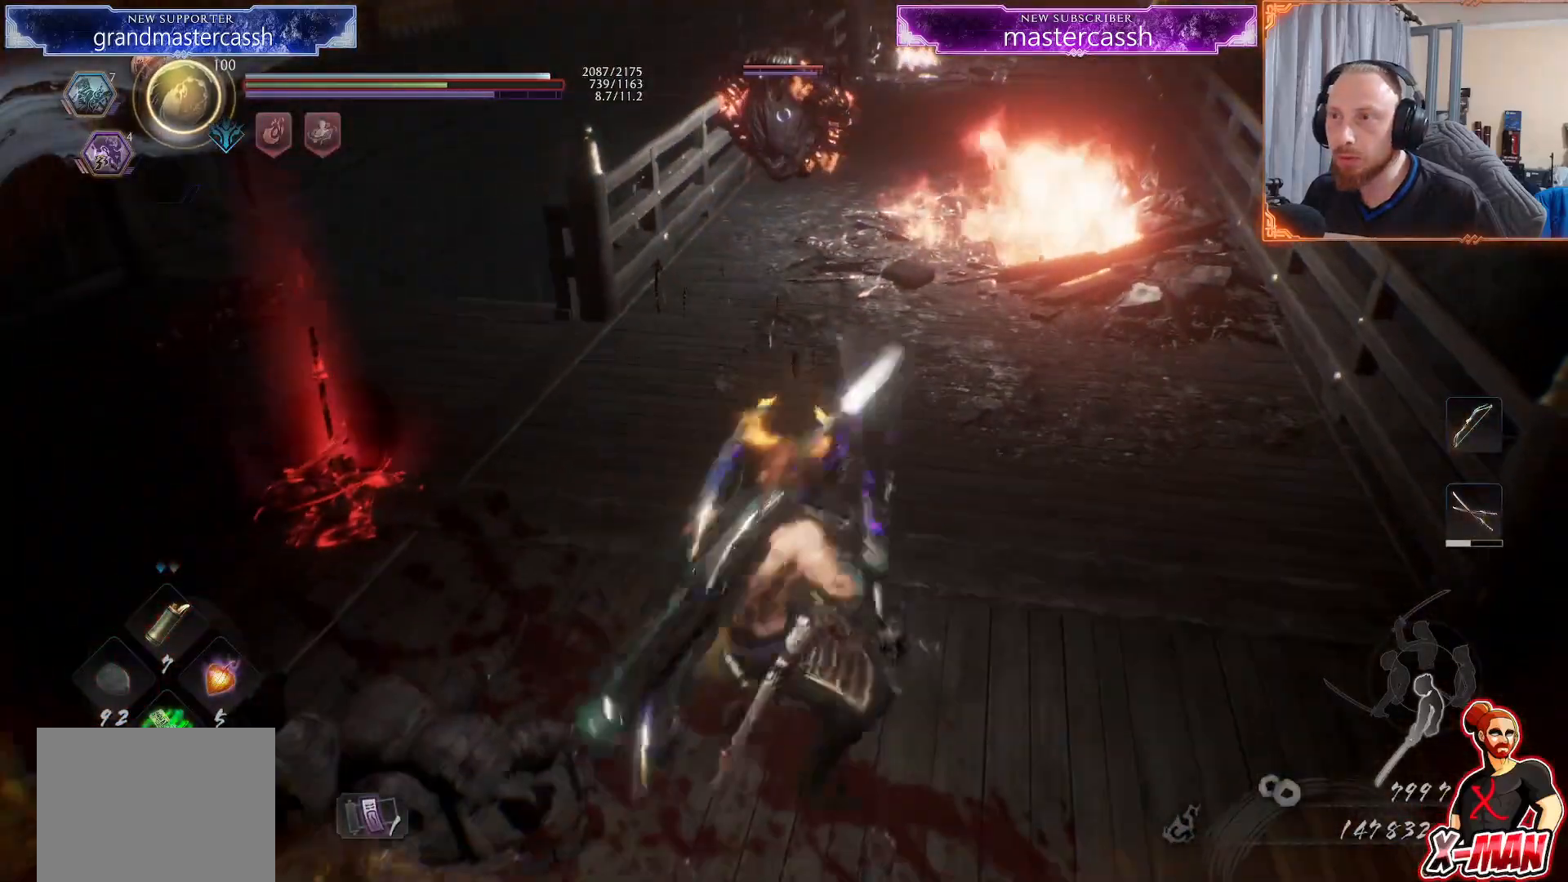
{"dt_ms": 500, "buttons": [], "left_stick": "up-left", "right_stick": "center", "events": [[133, "left_stick", "down-left"], [300, "left_stick", "up-right"], [417, "left_stick", "up-left"]]}
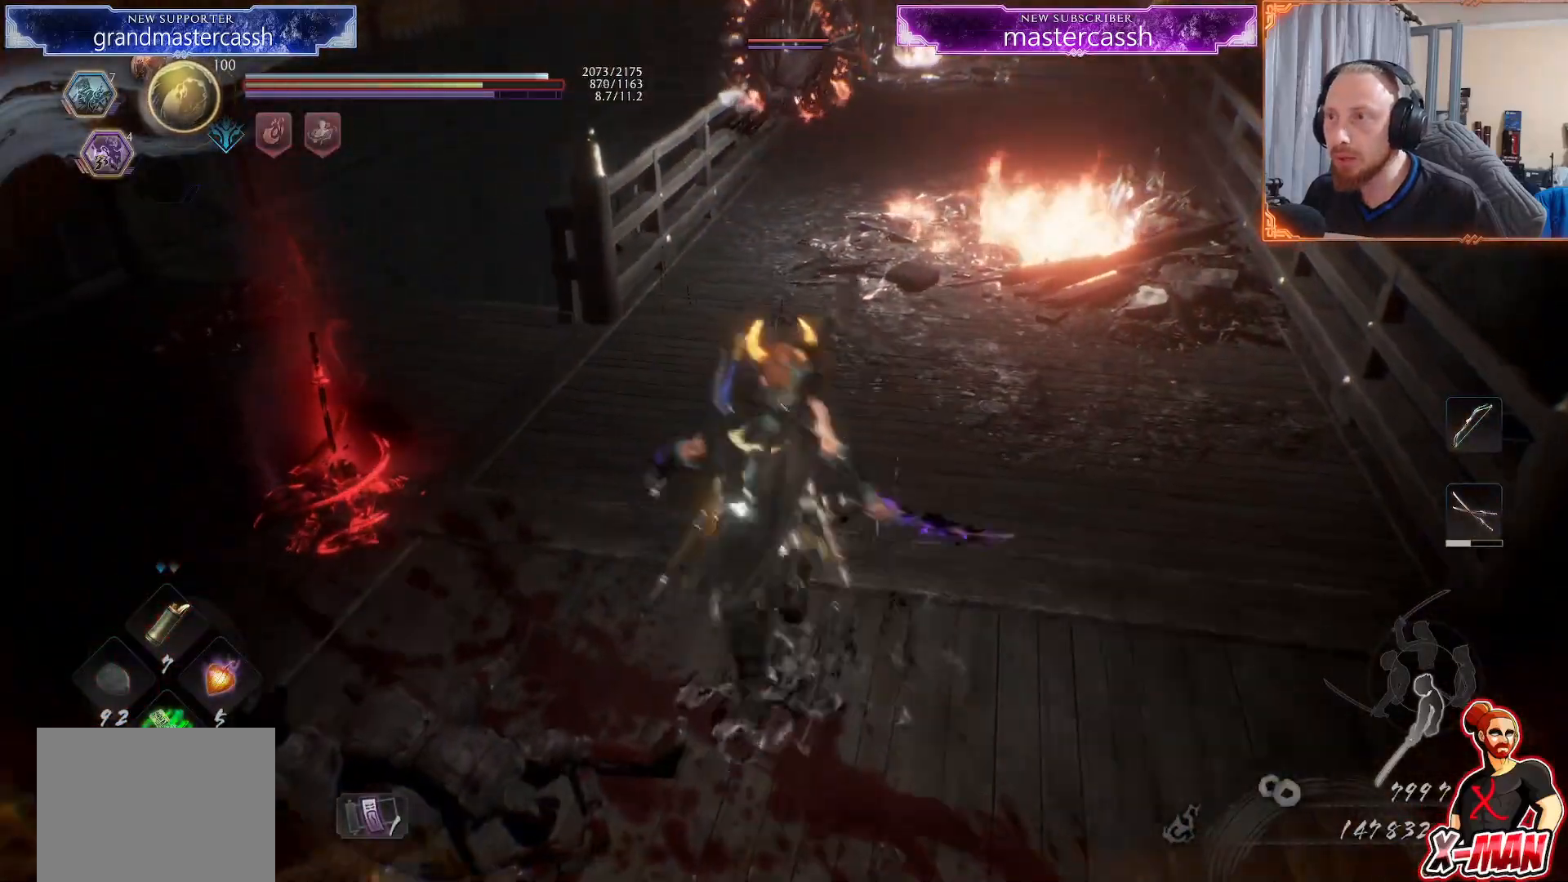
{"dt_ms": 500, "buttons": ["CROSS"], "left_stick": "up", "right_stick": "center", "events": [[33, "L1", "down"], [67, "left_stick", "up"], [150, "CROSS", "down"], [233, "L1", "up"]]}
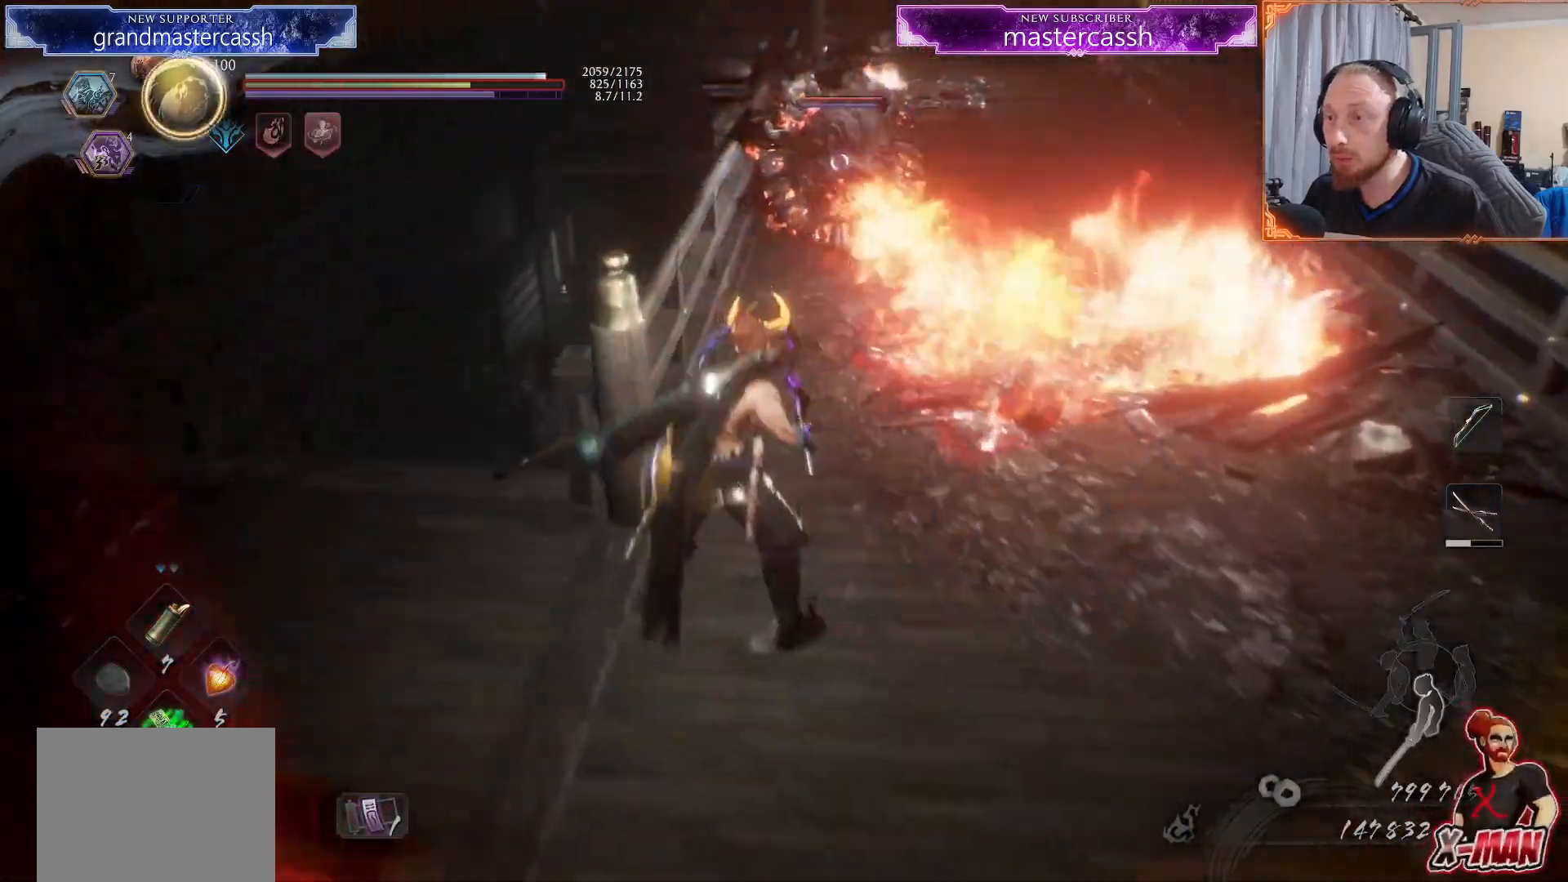
{"dt_ms": 500, "buttons": ["L1"], "left_stick": "up", "right_stick": "center", "events": [[33, "L1", "down"], [217, "CROSS", "up"]]}
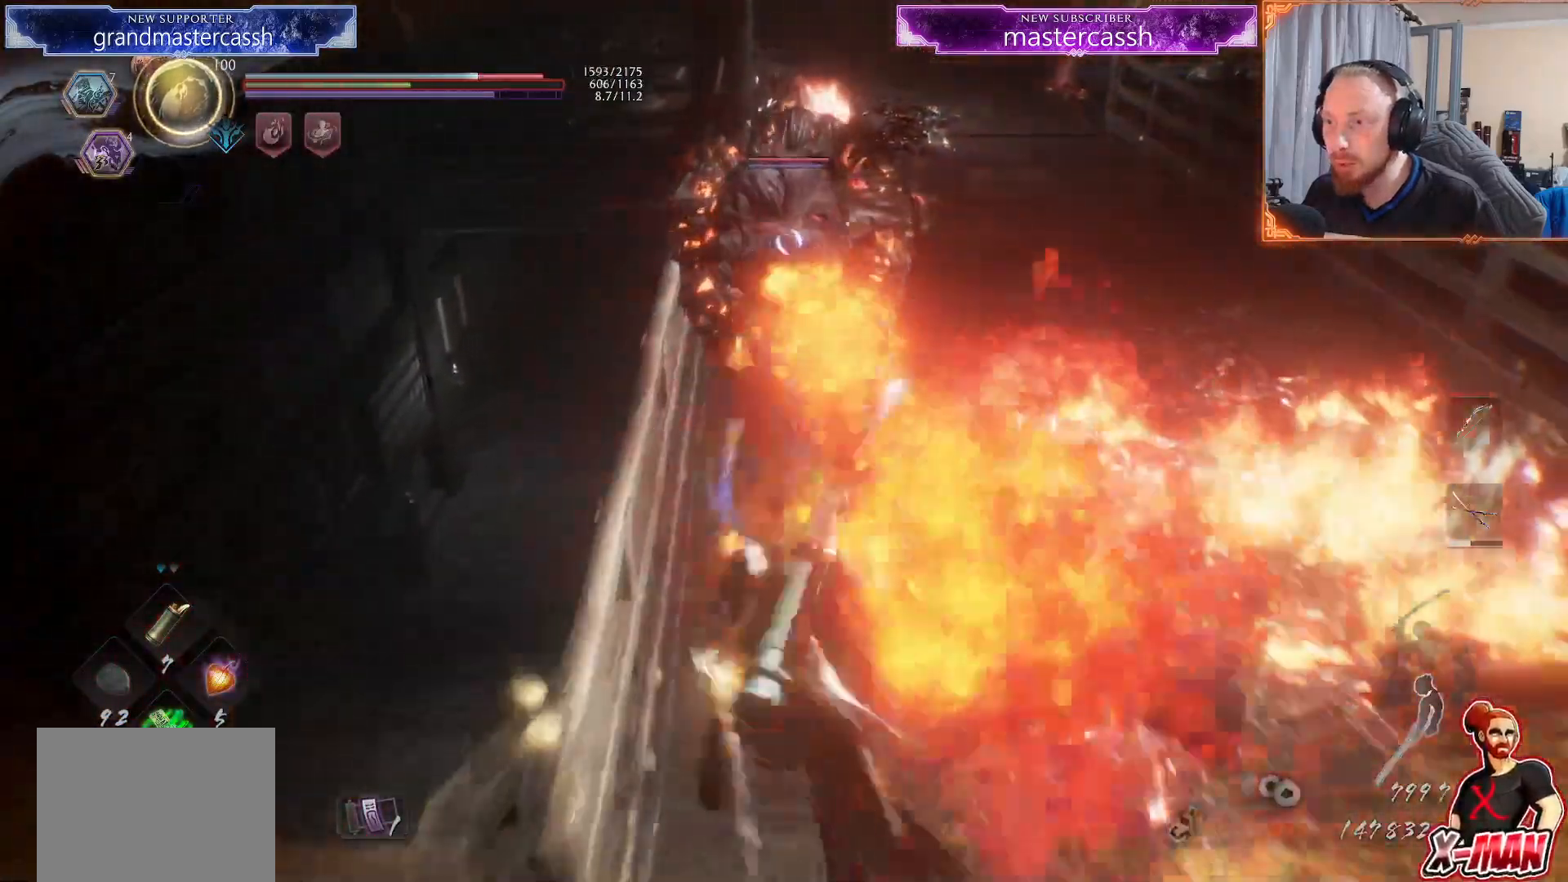
{"dt_ms": 500, "buttons": [], "left_stick": "center", "right_stick": "center", "events": [[417, "left_stick", "center"], [450, "L1", "up"]]}
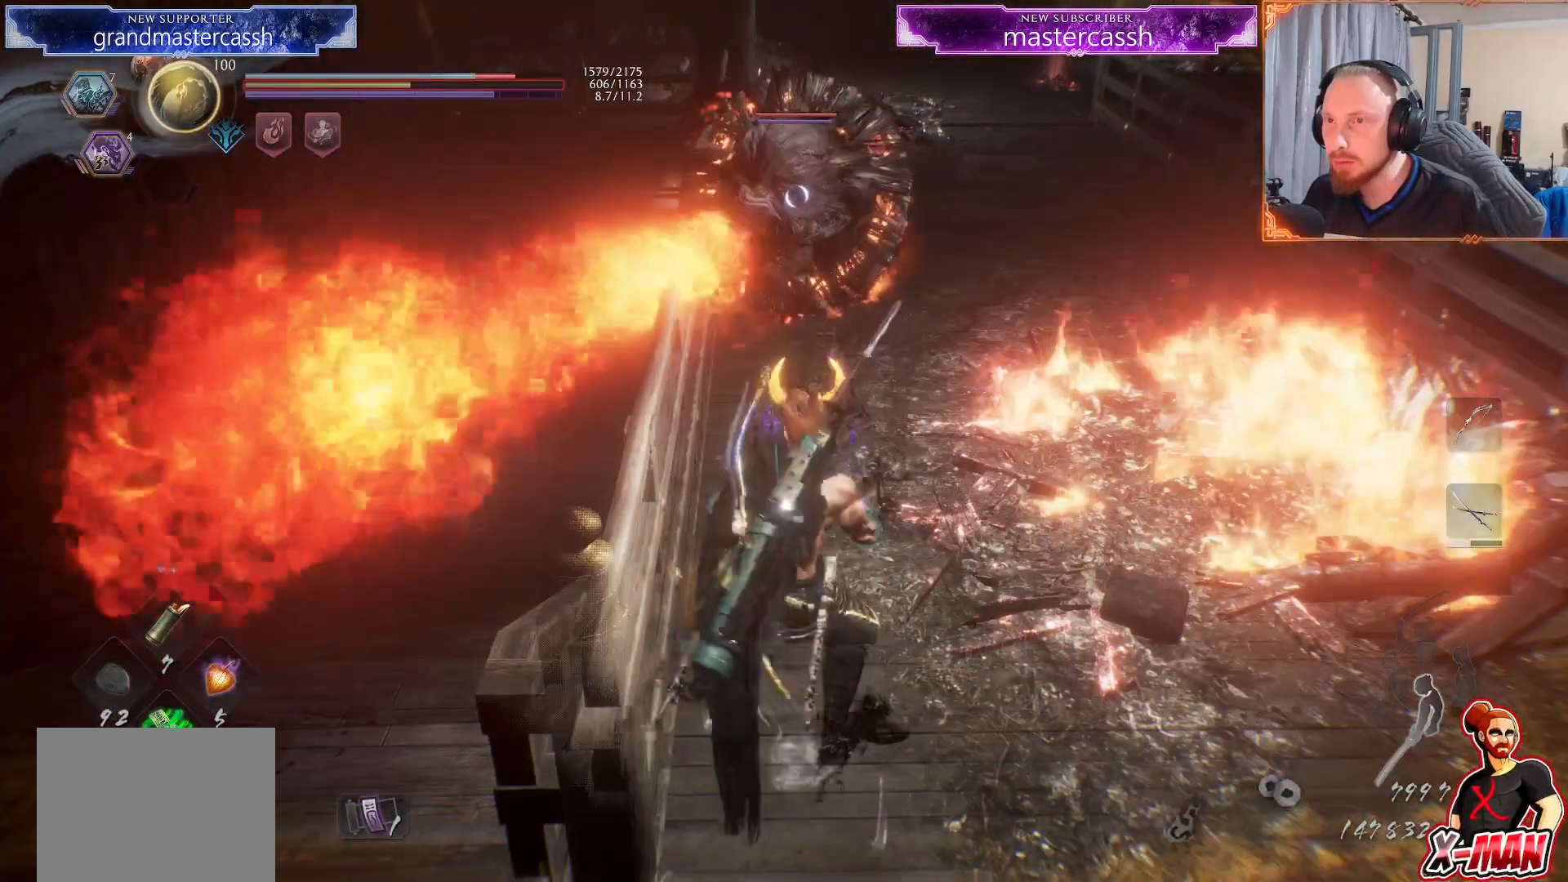
{"dt_ms": 1000, "buttons": ["CROSS", "L1"], "left_stick": "down", "right_stick": "center"}
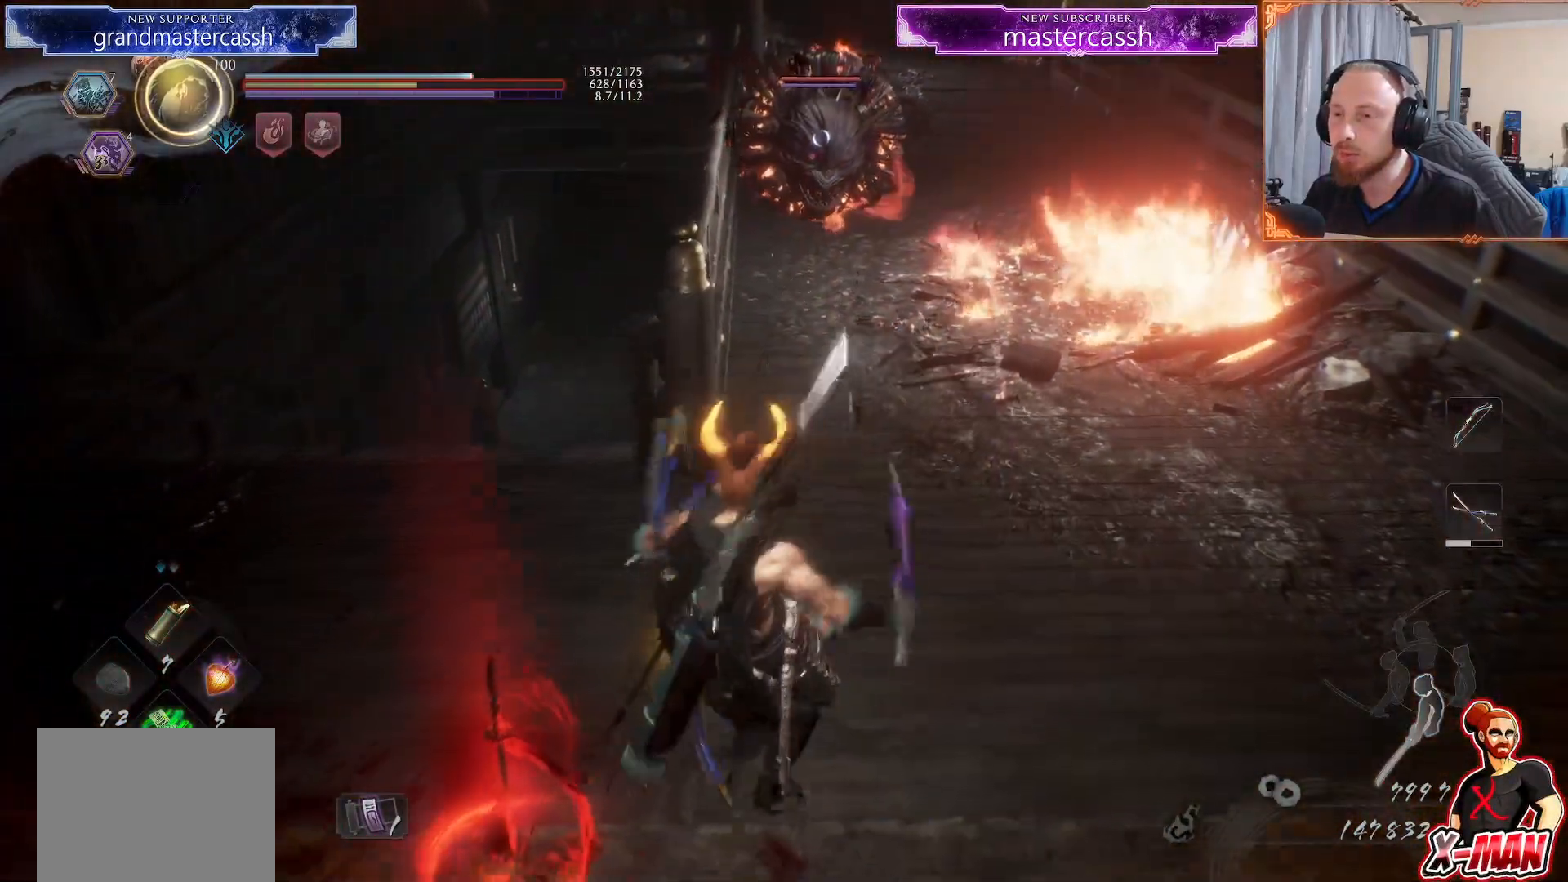
{"dt_ms": 500, "buttons": ["L1"], "left_stick": "up-right", "right_stick": "center", "events": [[50, "CROSS", "up"], [167, "left_stick", "right"], [183, "L1", "up"], [217, "left_stick", "up-right"], [400, "L1", "down"]]}
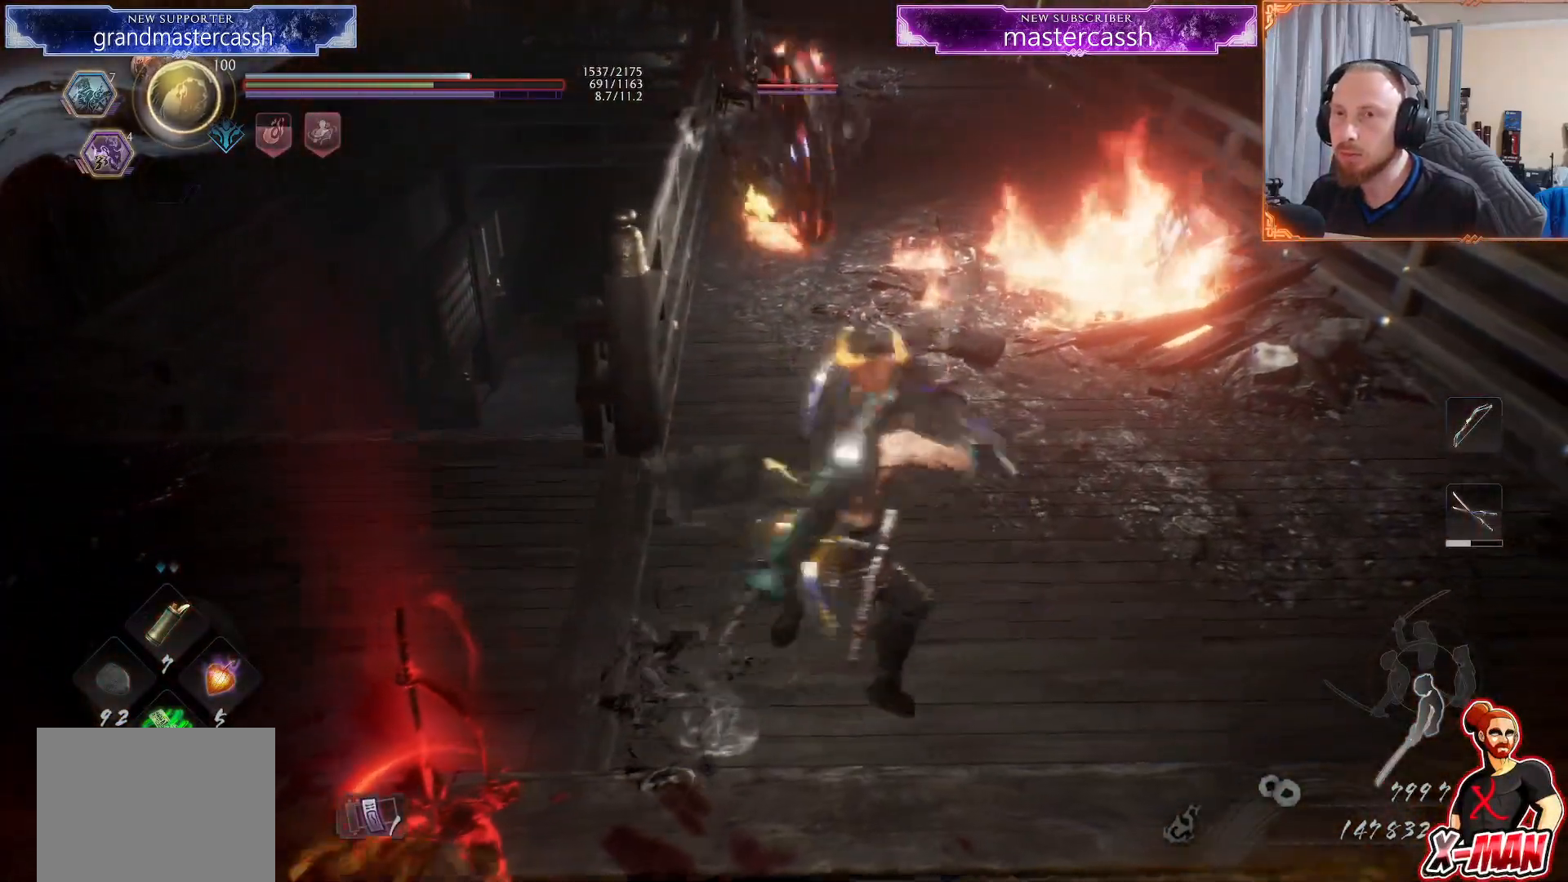
{"dt_ms": 500, "buttons": ["L1"], "left_stick": "right", "right_stick": "center", "events": [[50, "left_stick", "down"], [117, "CROSS", "down"], [267, "CROSS", "up"], [317, "L1", "up"], [333, "left_stick", "right"], [467, "L1", "down"]]}
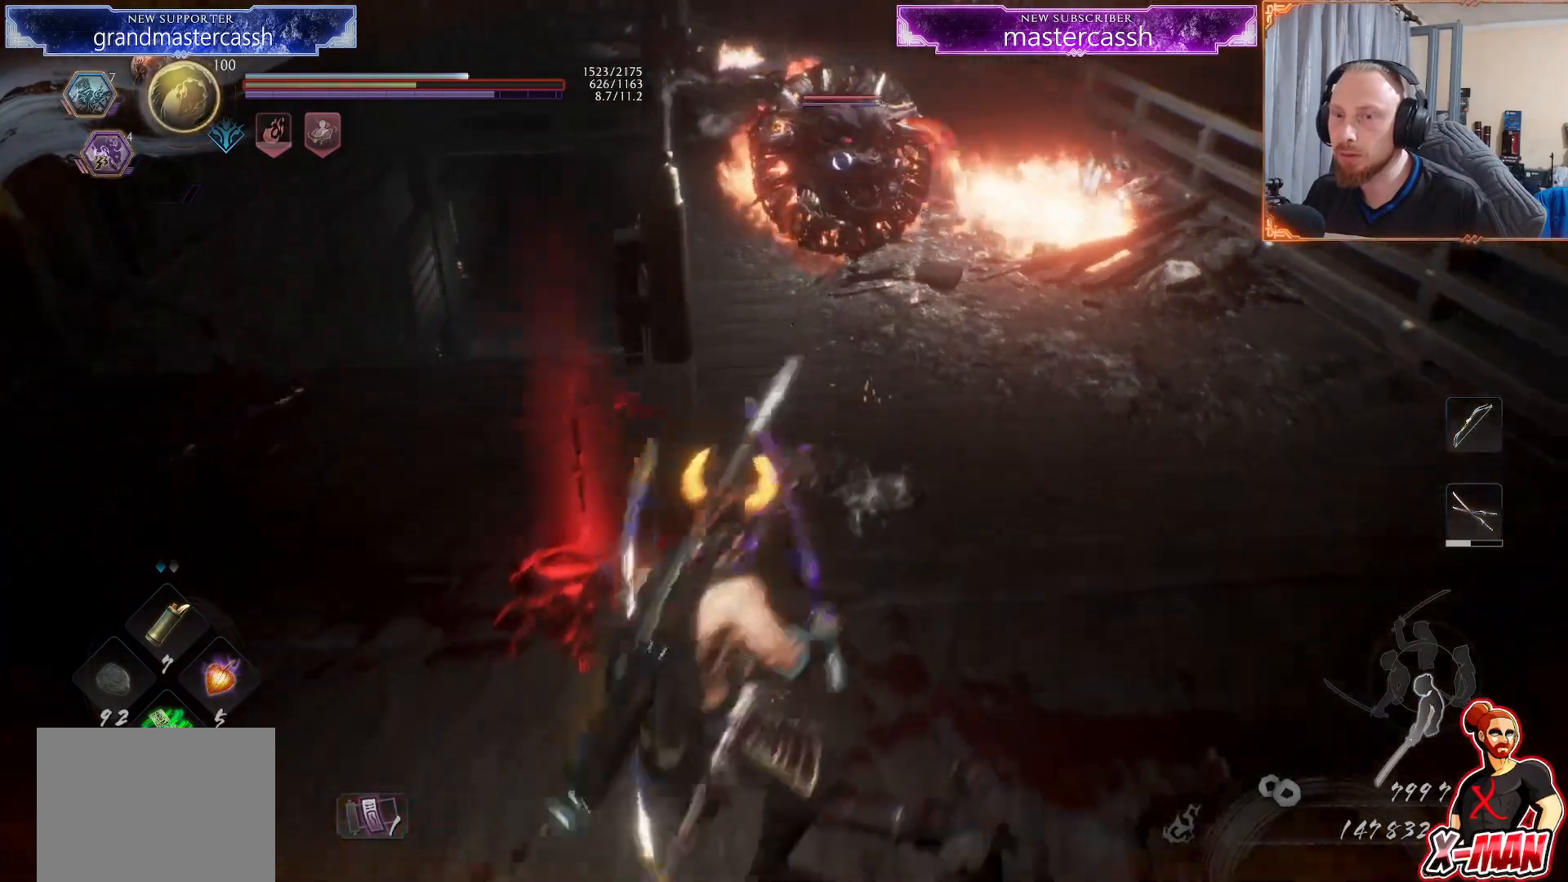
{"dt_ms": 500, "buttons": [], "left_stick": "down", "right_stick": "center", "events": [[33, "left_stick", "up-right"], [50, "CROSS", "down"], [133, "CROSS", "up"], [133, "L1", "up"], [300, "left_stick", "down-right"], [400, "left_stick", "down"]]}
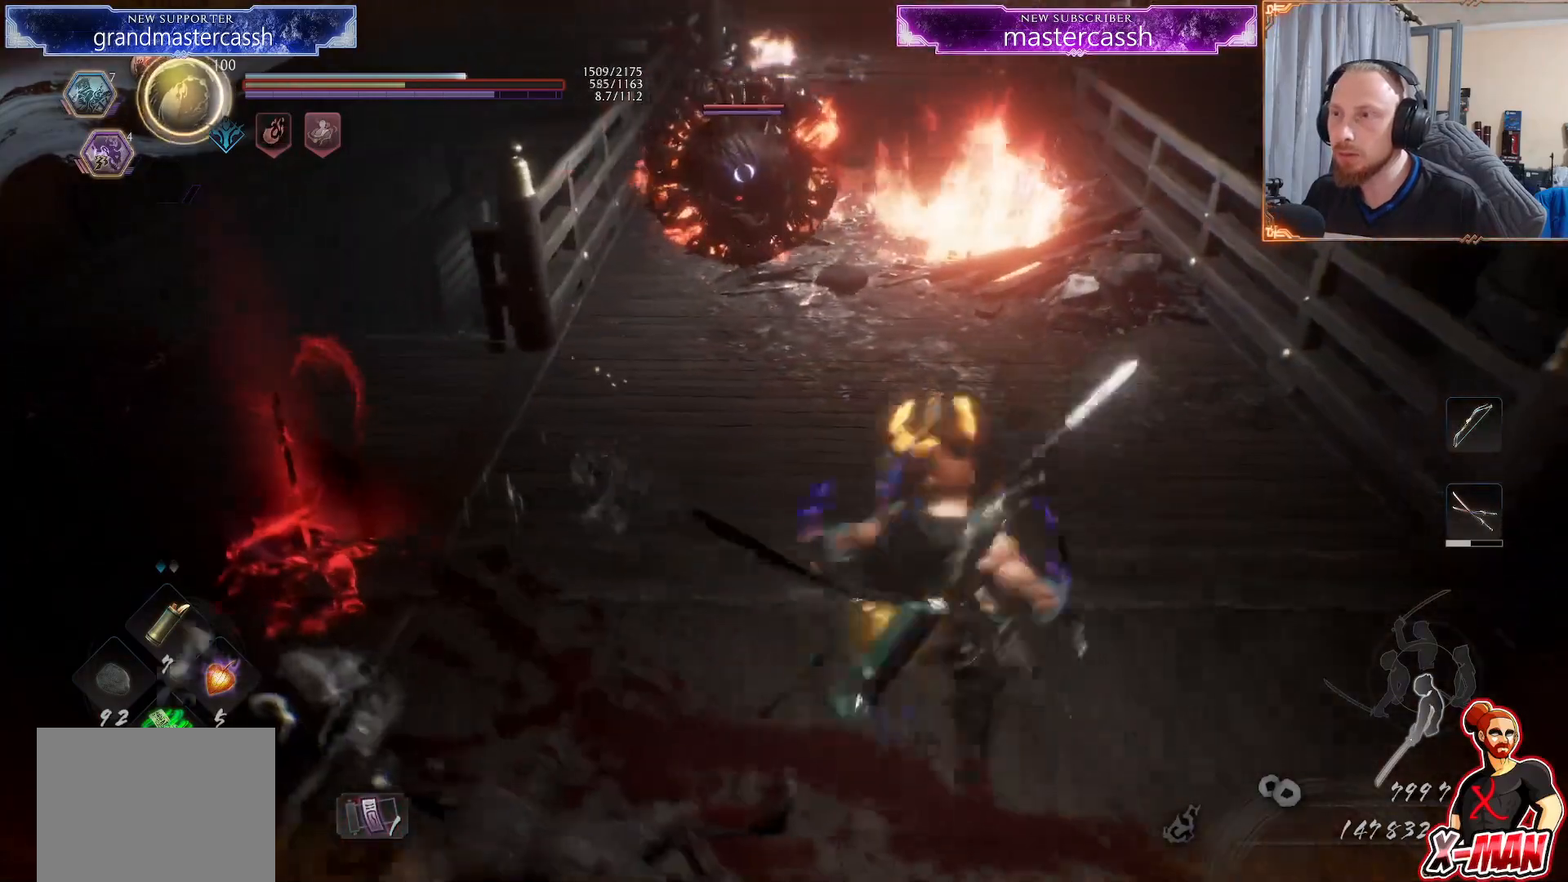
{"dt_ms": 500, "buttons": [], "left_stick": "down", "right_stick": "center", "events": [[33, "left_stick", "left"], [83, "left_stick", "up-left"], [233, "left_stick", "up-right"], [417, "left_stick", "down"]]}
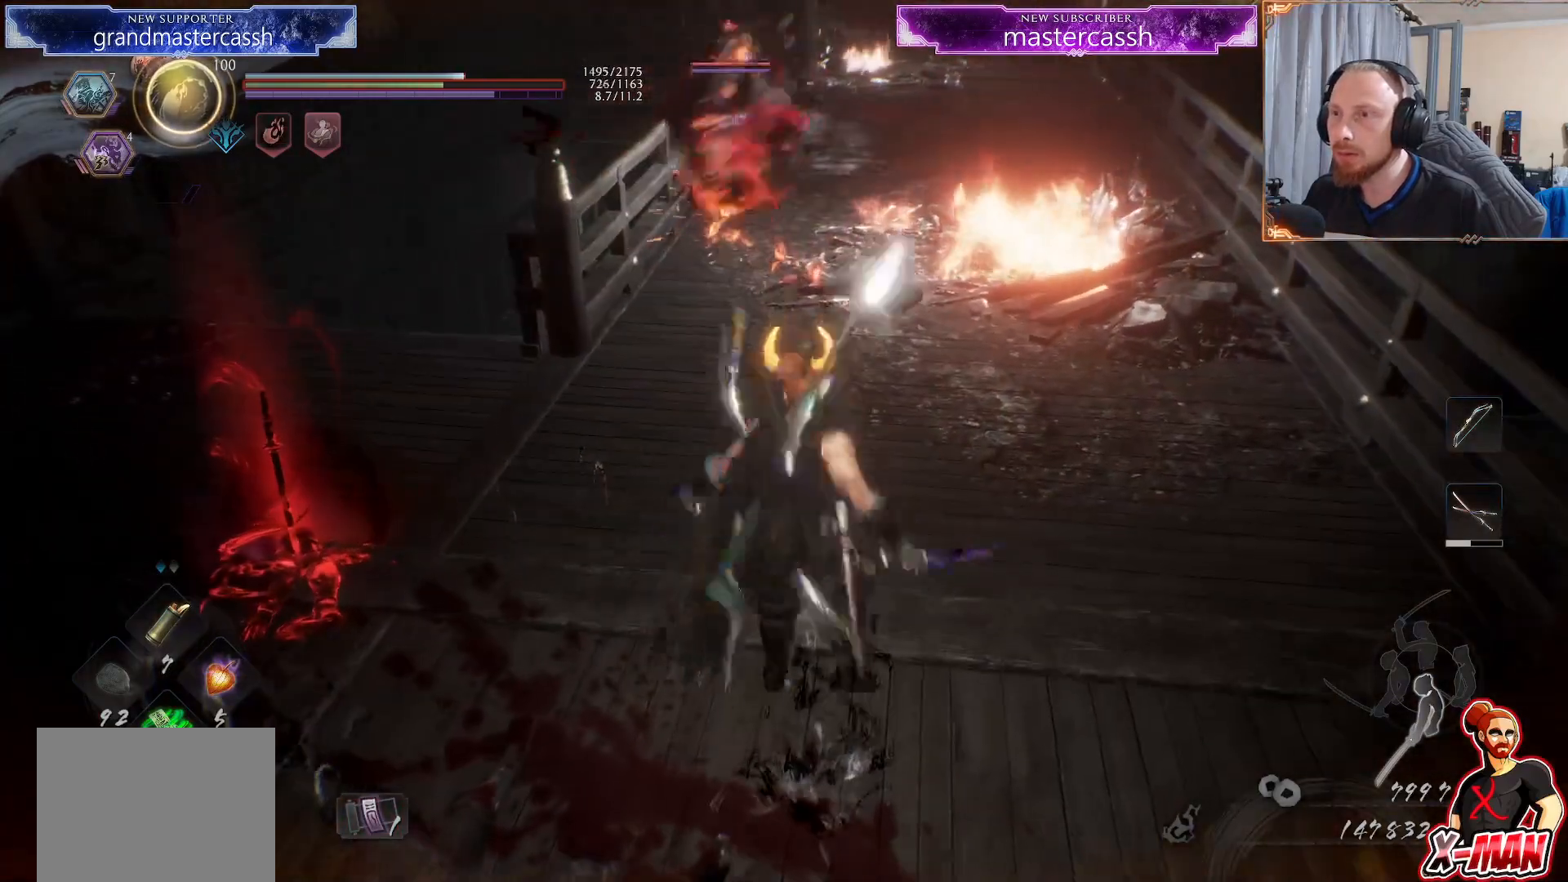
{"dt_ms": 500, "buttons": [], "left_stick": "center", "right_stick": "center", "events": [[400, "left_stick", "right"], [483, "left_stick", "center"]]}